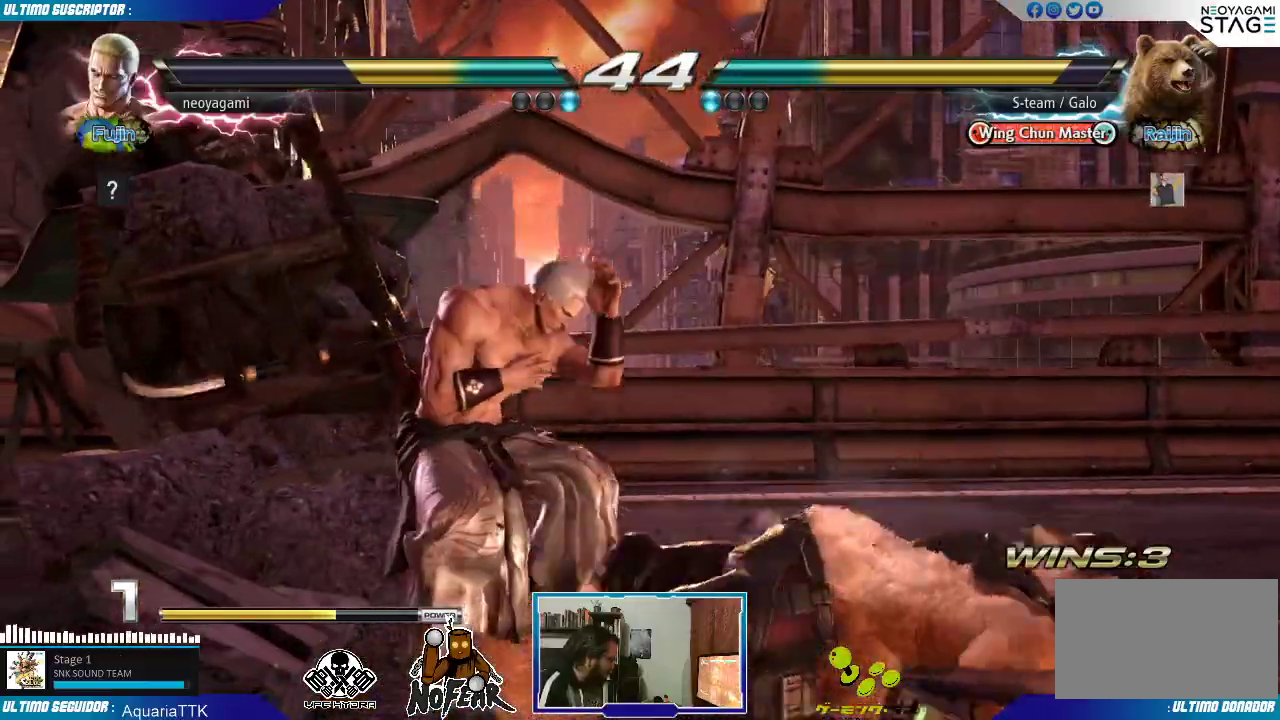
Gameplay with a controller (arcade stick); each line is a JSON object with the inputs held at the frame after it (dt_ms = milliseconds from this image to that frame). "events" lists button and stick changes between this image and that frame as [ms after this image, input, new state], when the widget could be followed in between. Not read: L3 R3.
{"dt_ms": 500, "buttons": [], "left_stick": "left", "events": [[183, "left_stick", "left"]]}
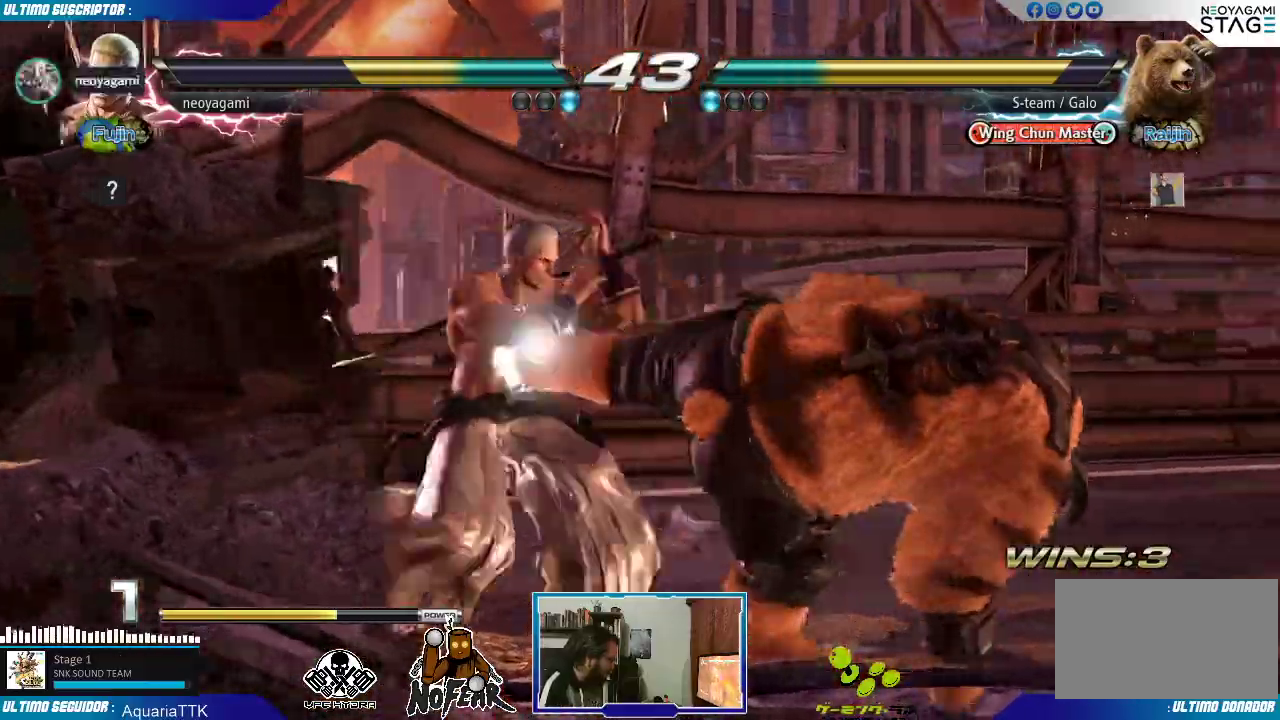
{"dt_ms": 500, "buttons": [], "left_stick": "right", "events": [[167, "left_stick", "center"], [250, "SQUARE", "down"], [300, "SQUARE", "up"], [383, "left_stick", "right"], [417, "L1", "down"], [467, "L1", "up"]]}
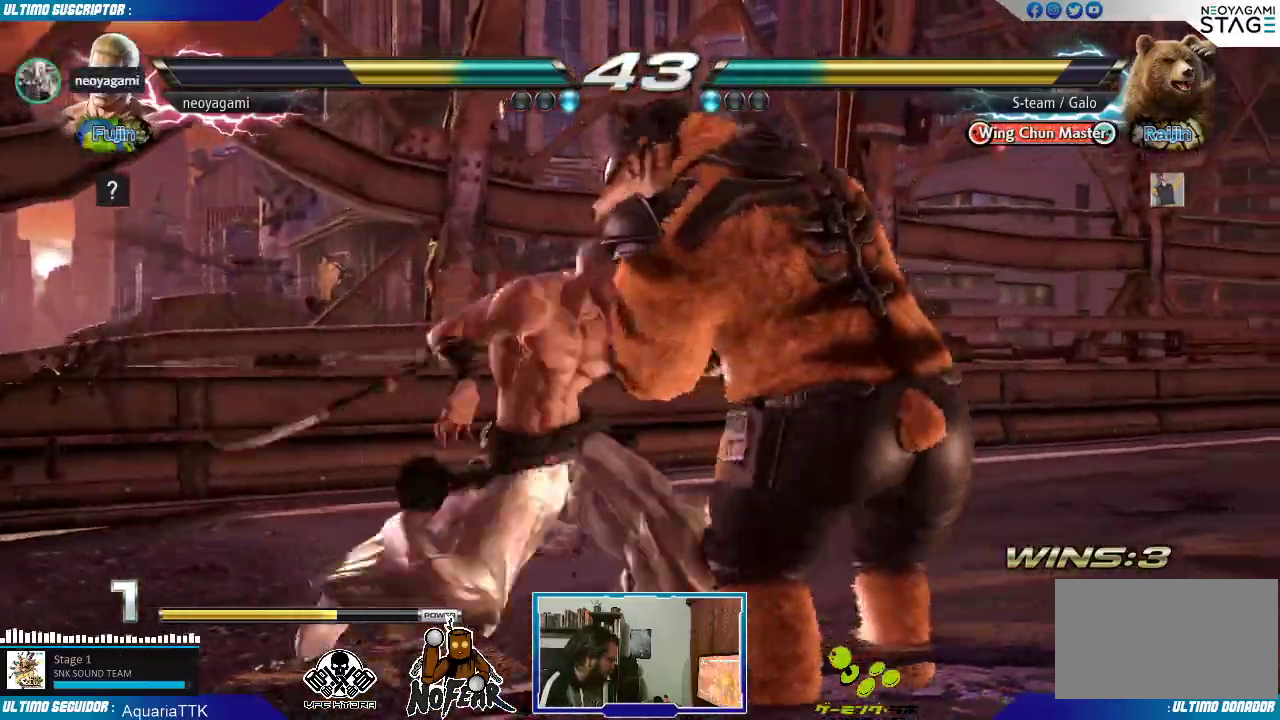
{"dt_ms": 500, "buttons": ["SQUARE"], "left_stick": "center", "events": [[50, "L1", "down"], [117, "L1", "up"], [167, "L1", "down"], [217, "L1", "up"], [300, "left_stick", "down"], [367, "left_stick", "left"], [450, "SQUARE", "down"], [500, "left_stick", "center"]]}
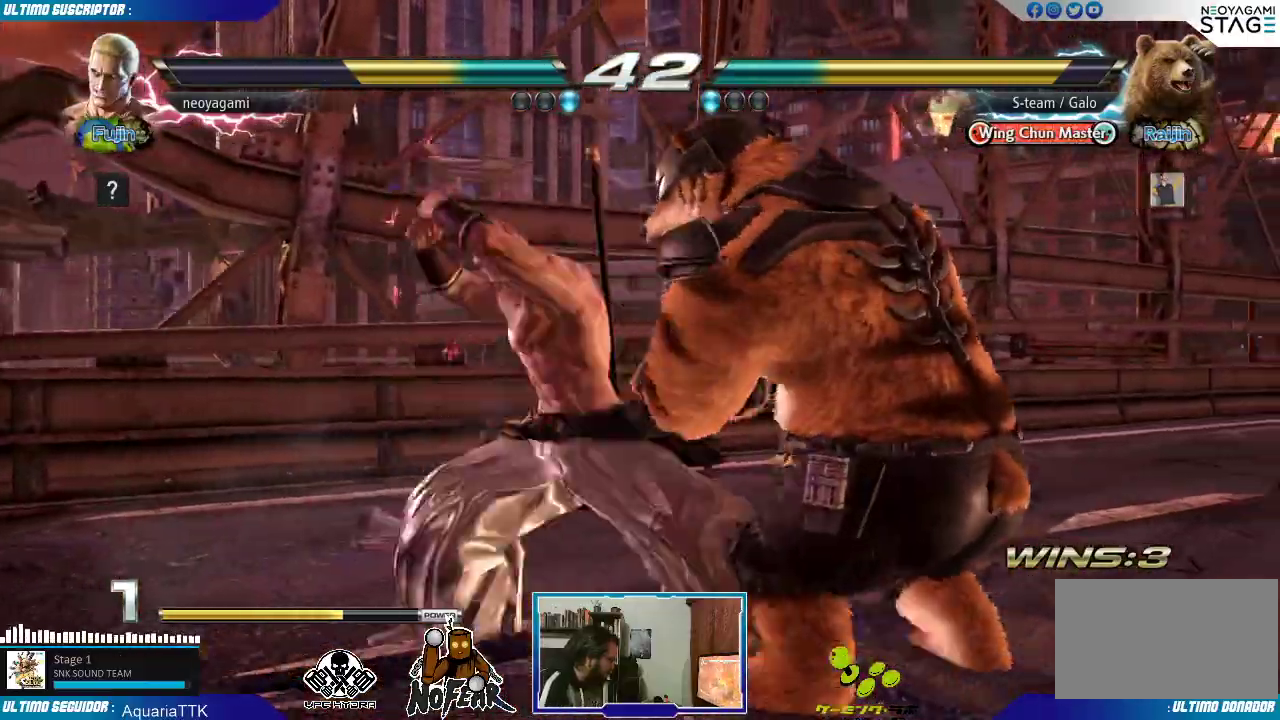
{"dt_ms": 500, "buttons": ["L2"], "left_stick": "center", "events": [[17, "SQUARE", "up"], [433, "L2", "down"]]}
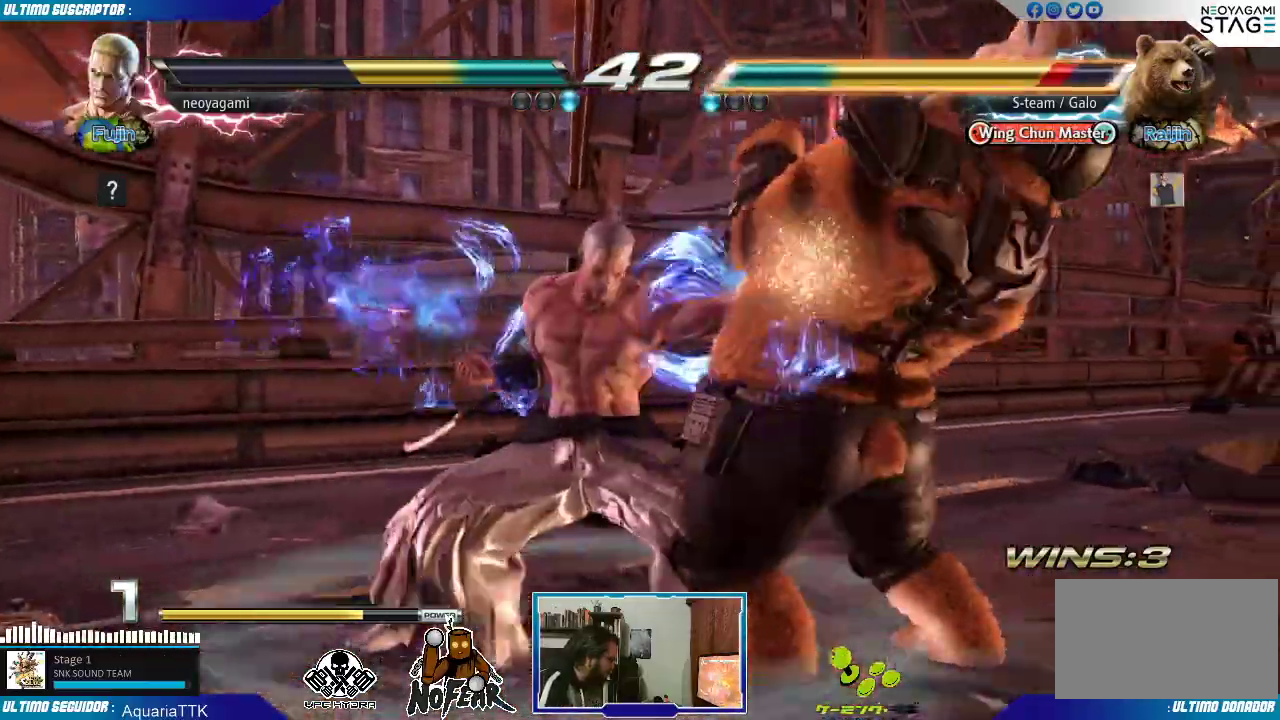
{"dt_ms": 500, "buttons": [], "left_stick": "center", "events": [[450, "L2", "up"]]}
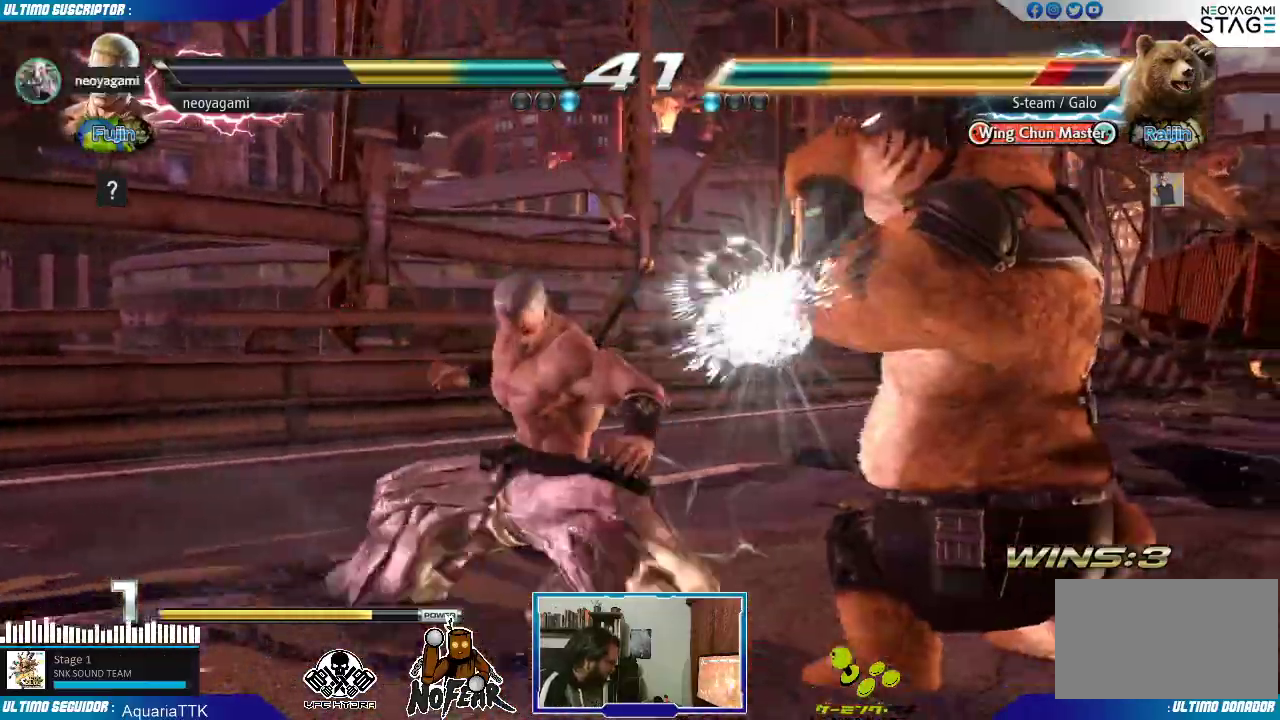
{"dt_ms": 500, "buttons": [], "left_stick": "center", "events": [[433, "left_stick", "left"], [500, "left_stick", "center"]]}
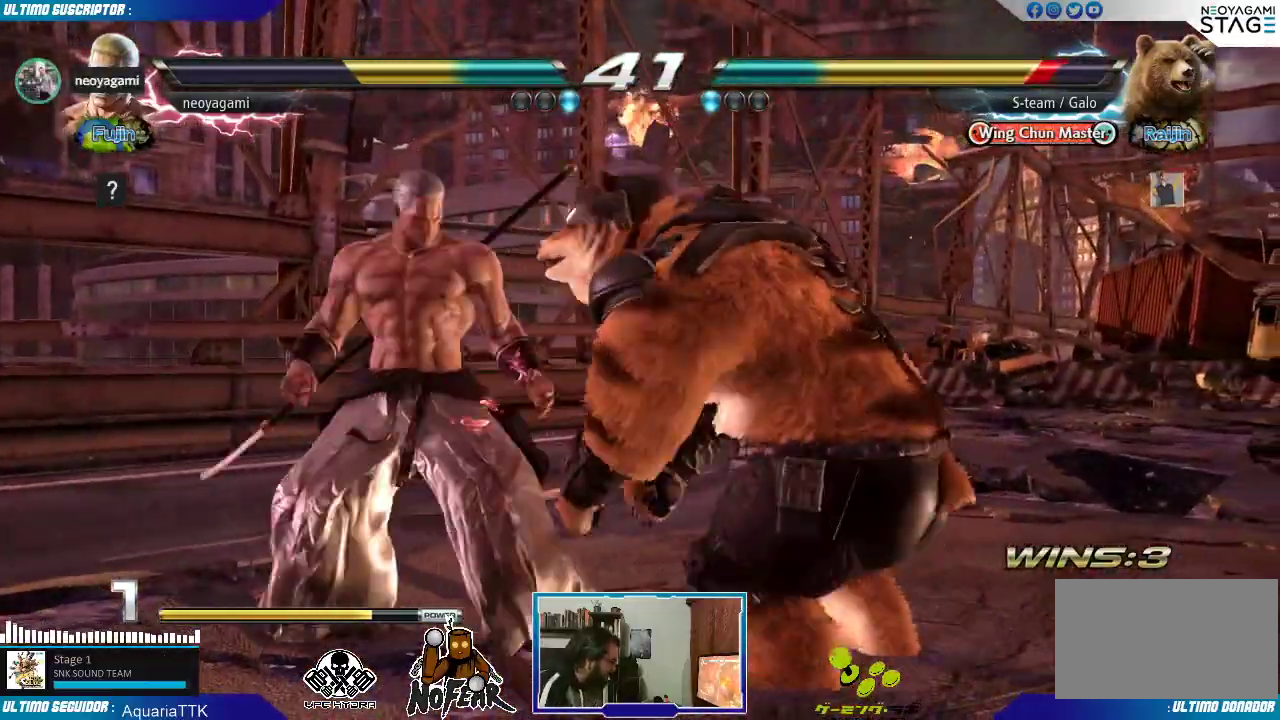
{"dt_ms": 500, "buttons": [], "left_stick": "left", "events": [[50, "left_stick", "left"]]}
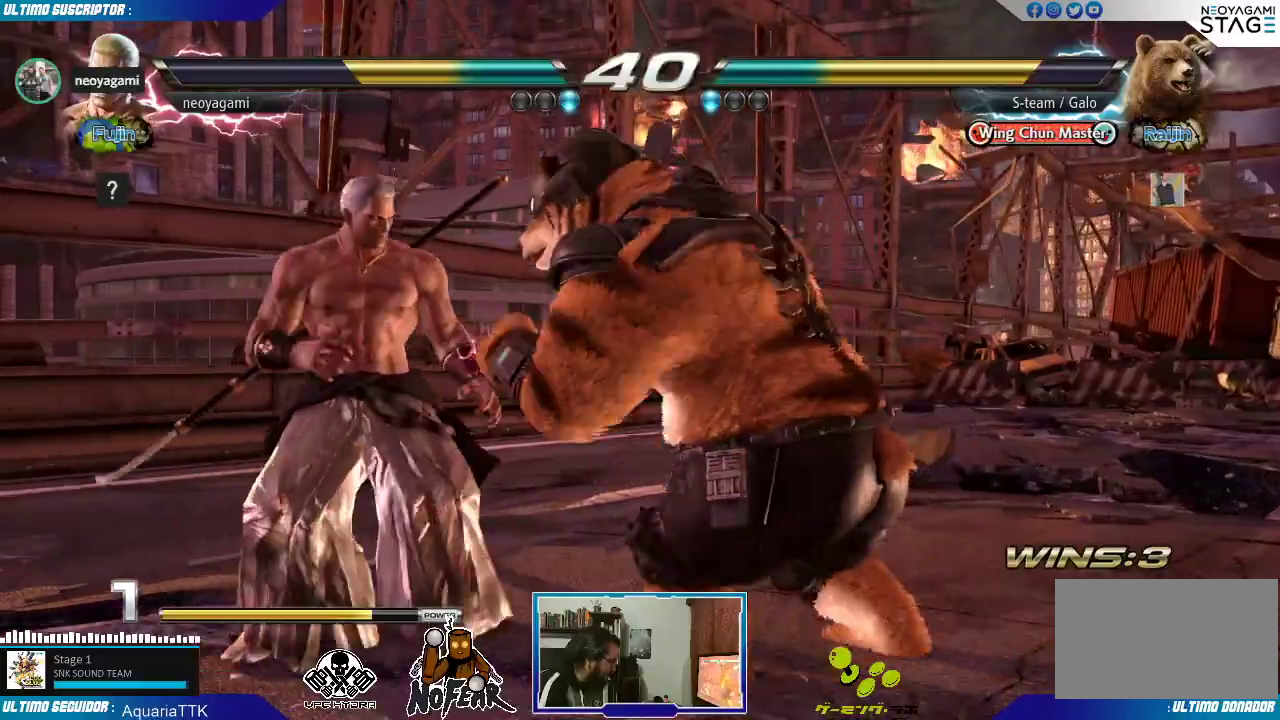
{"dt_ms": 500, "buttons": [], "left_stick": "left", "events": []}
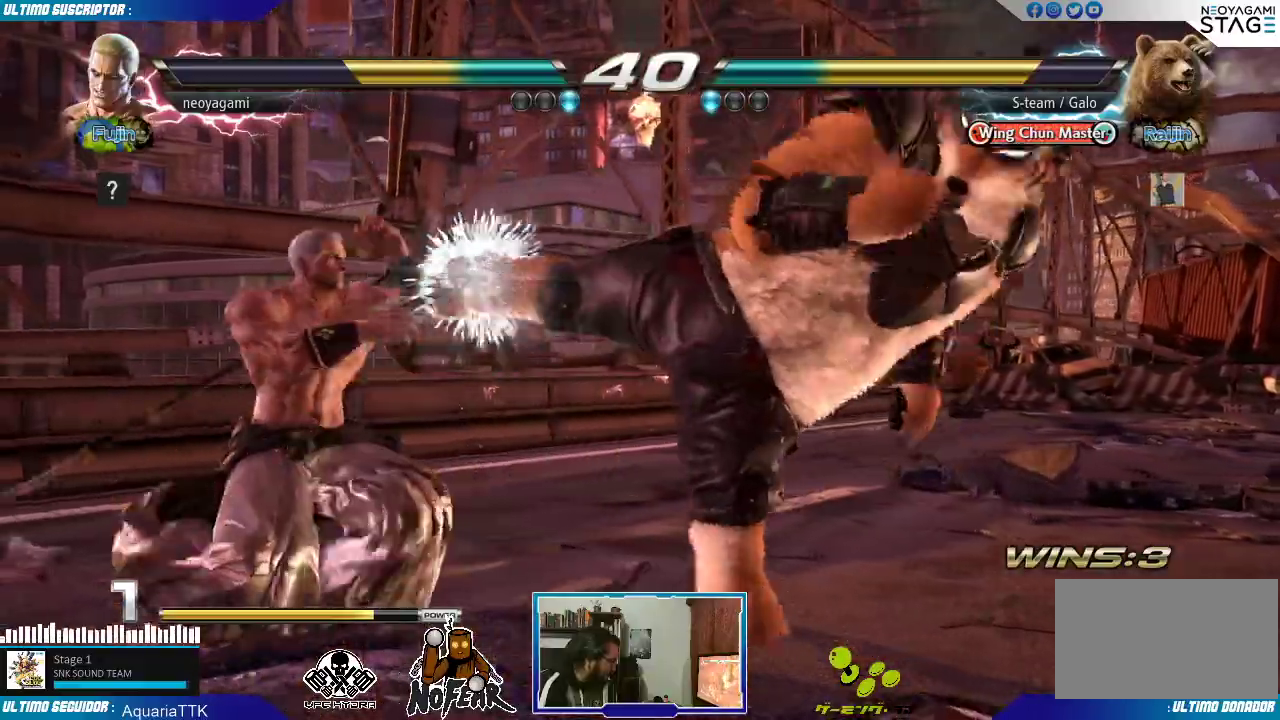
{"dt_ms": 500, "buttons": [], "left_stick": "left", "events": []}
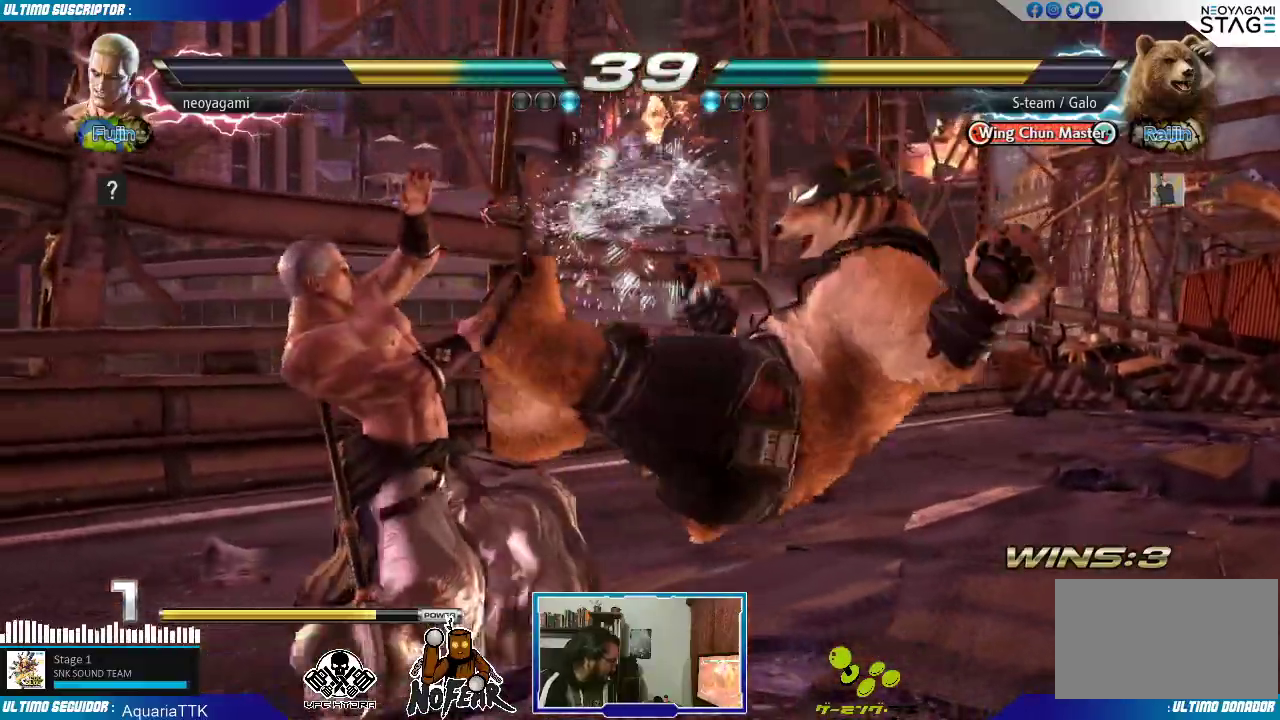
{"dt_ms": 500, "buttons": ["SQUARE"], "left_stick": "down", "events": [[17, "left_stick", "center"], [300, "left_stick", "down"], [383, "SQUARE", "down"], [400, "SQUARE", "up"], [483, "SQUARE", "down"]]}
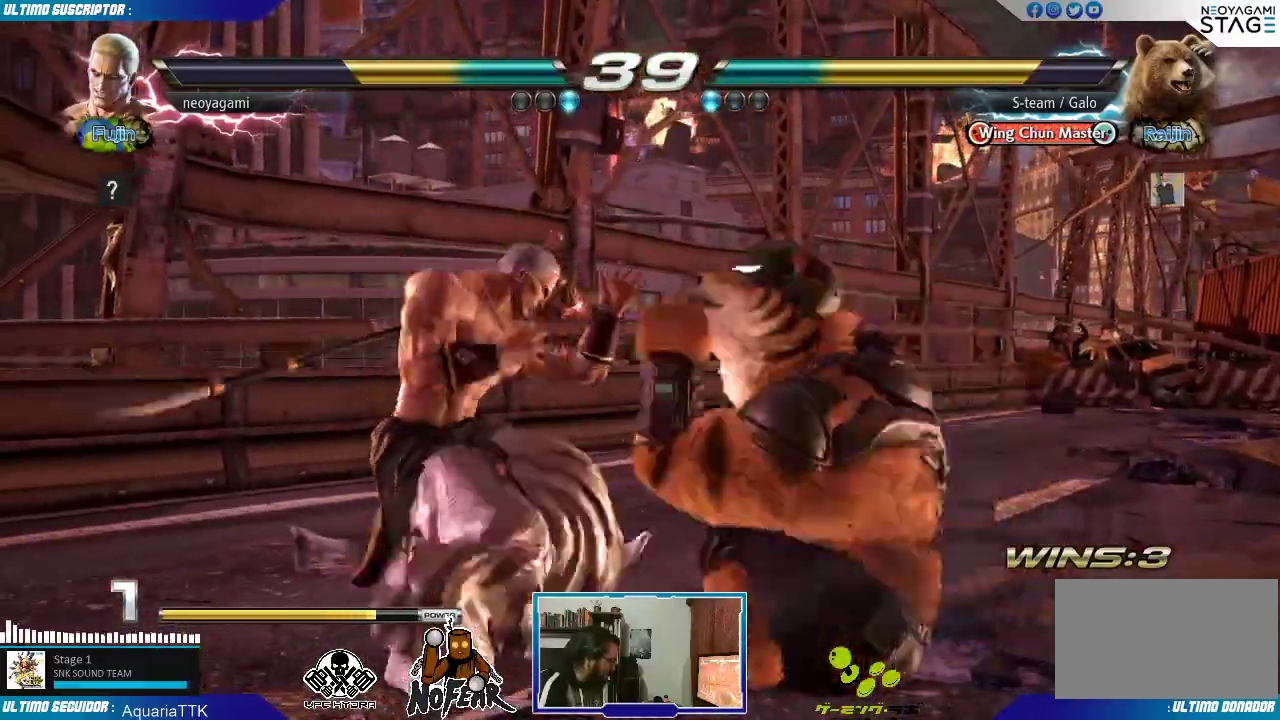
{"dt_ms": 500, "buttons": [], "left_stick": "right", "events": [[33, "SQUARE", "up"], [83, "SQUARE", "down"], [167, "SQUARE", "up"], [283, "left_stick", "center"], [450, "left_stick", "right"]]}
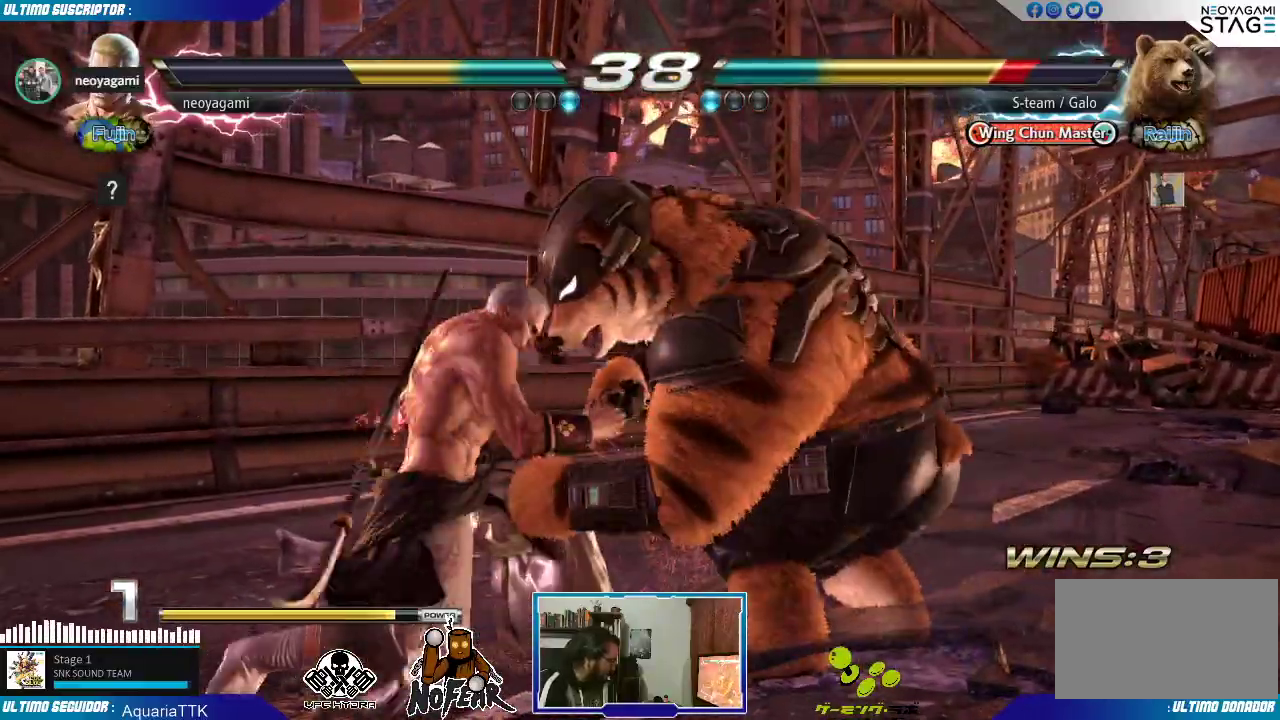
{"dt_ms": 500, "buttons": [], "left_stick": "left", "events": [[17, "left_stick", "down"], [83, "left_stick", "left"], [183, "L2", "down"], [217, "L2", "up"]]}
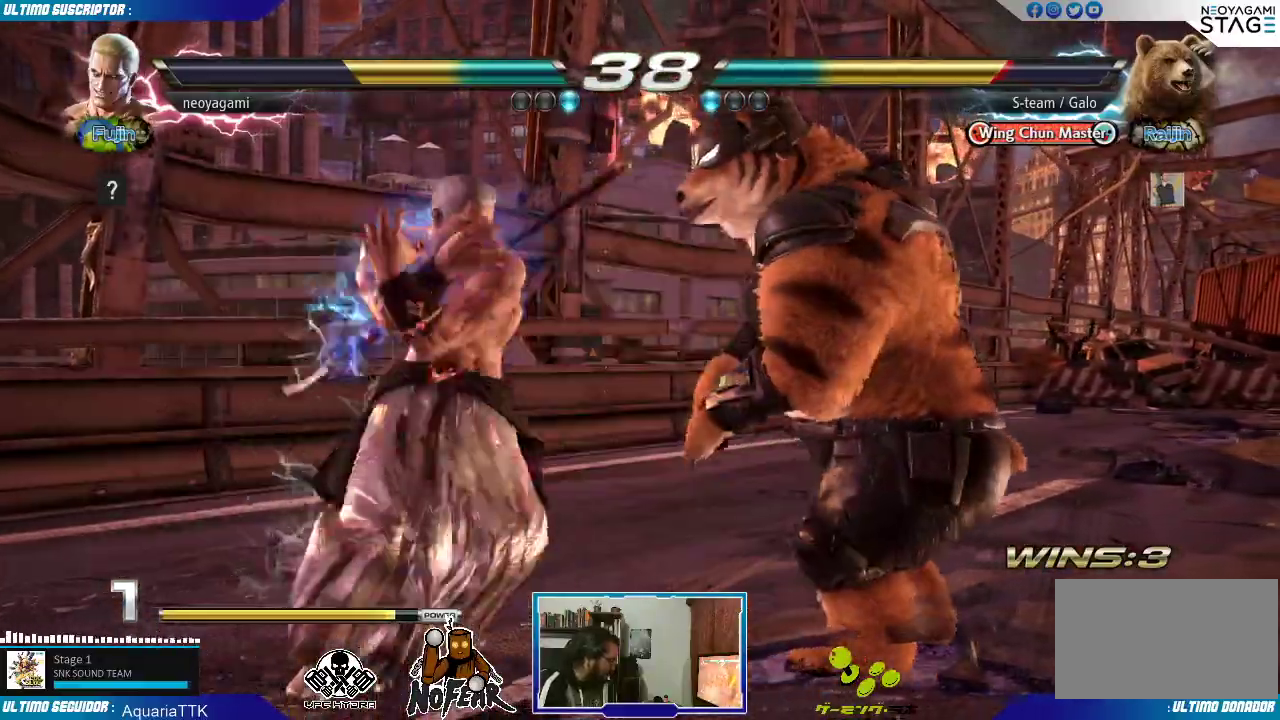
{"dt_ms": 500, "buttons": [], "left_stick": "left", "events": []}
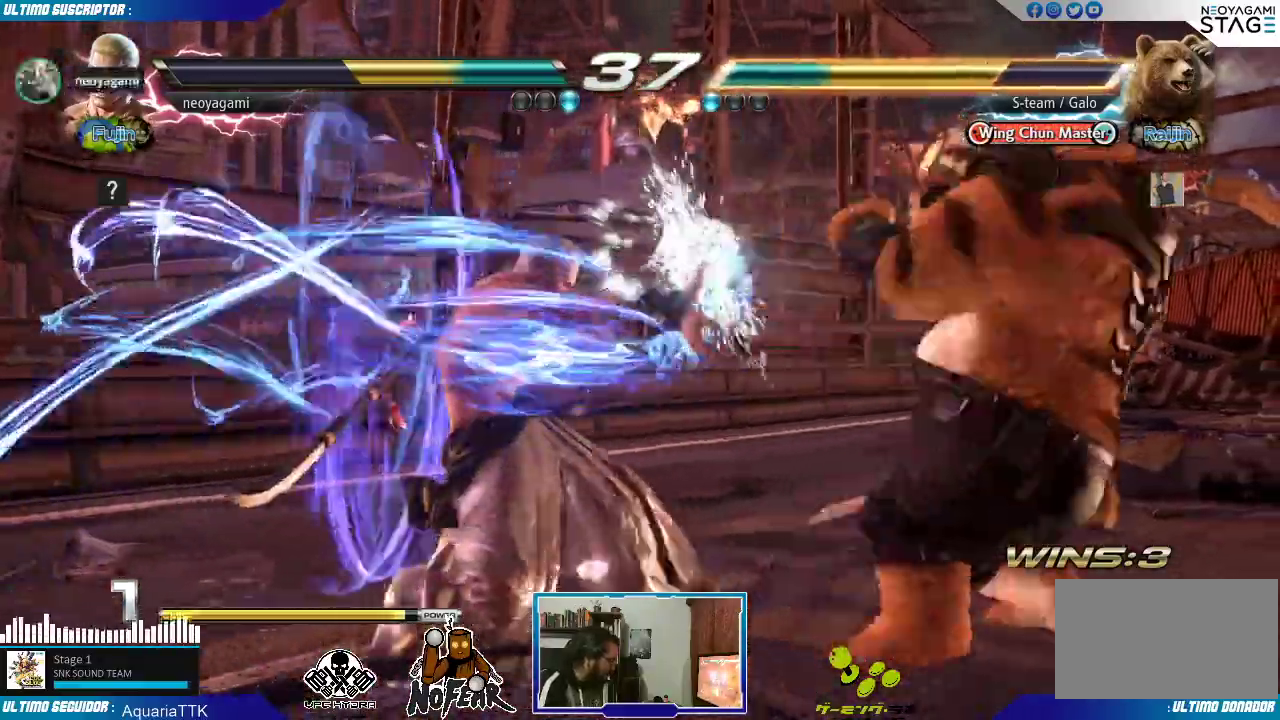
{"dt_ms": 500, "buttons": [], "left_stick": "center", "events": [[250, "left_stick", "down"], [367, "L1", "down"], [367, "left_stick", "right"], [400, "L1", "up"], [433, "left_stick", "center"]]}
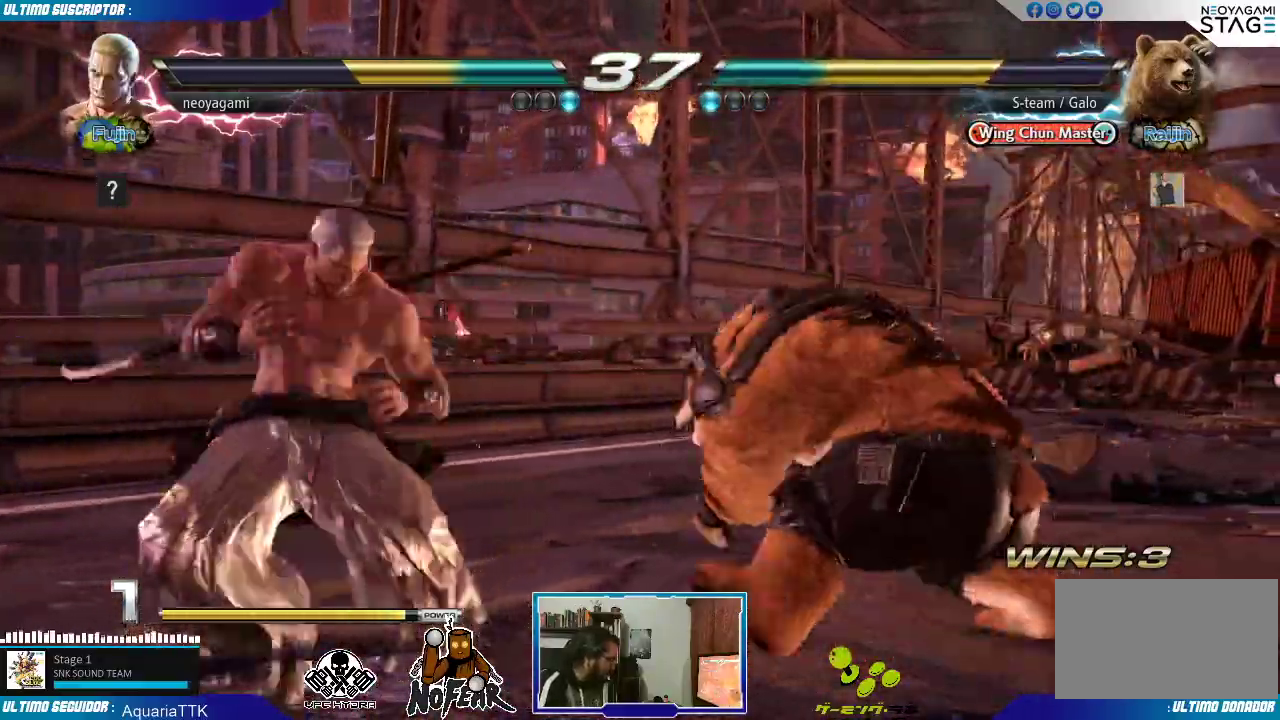
{"dt_ms": 500, "buttons": [], "left_stick": "right", "events": [[483, "left_stick", "right"]]}
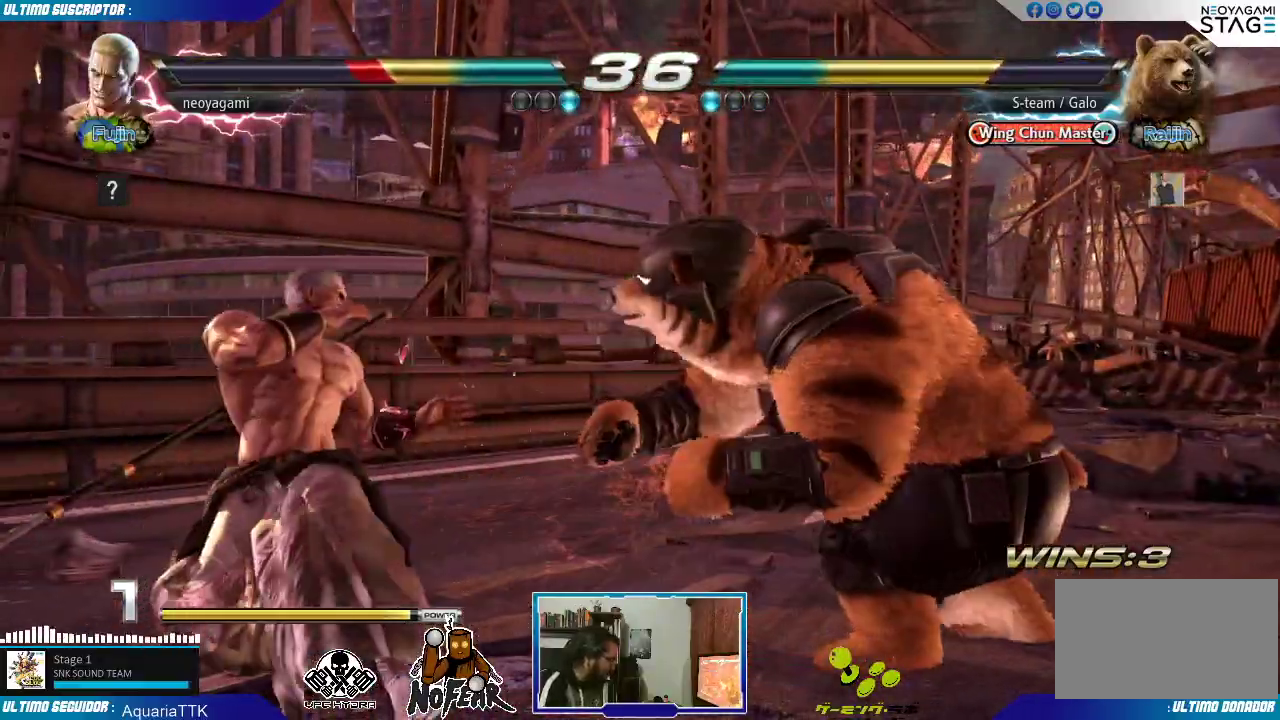
{"dt_ms": 1000, "buttons": [], "left_stick": "left"}
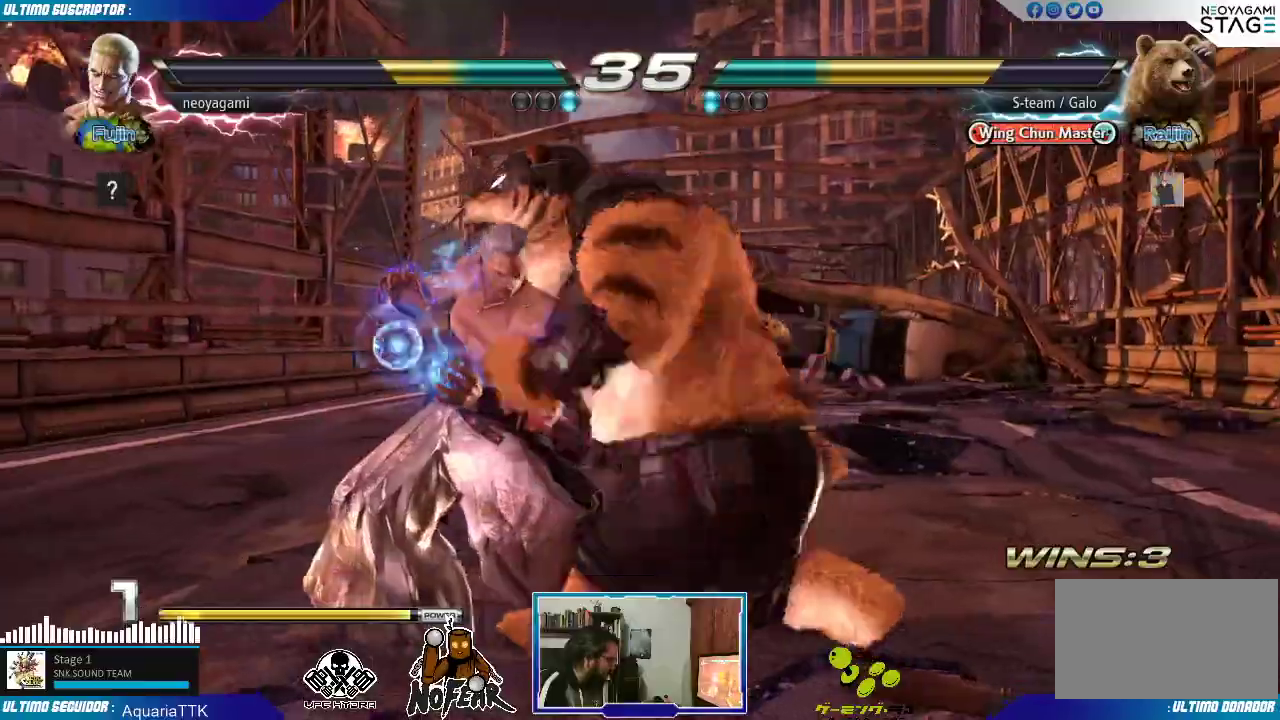
{"dt_ms": 500, "buttons": [], "left_stick": "left", "events": []}
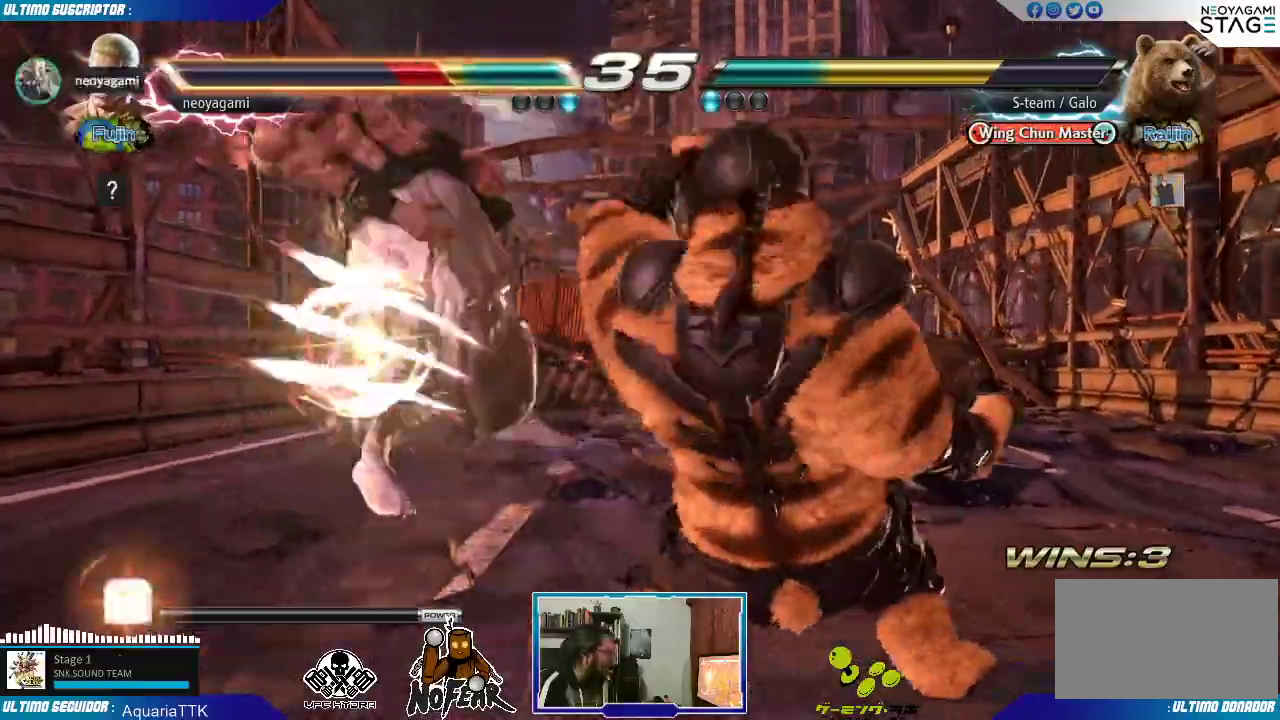
{"dt_ms": 500, "buttons": [], "left_stick": "center", "events": [[100, "left_stick", "center"]]}
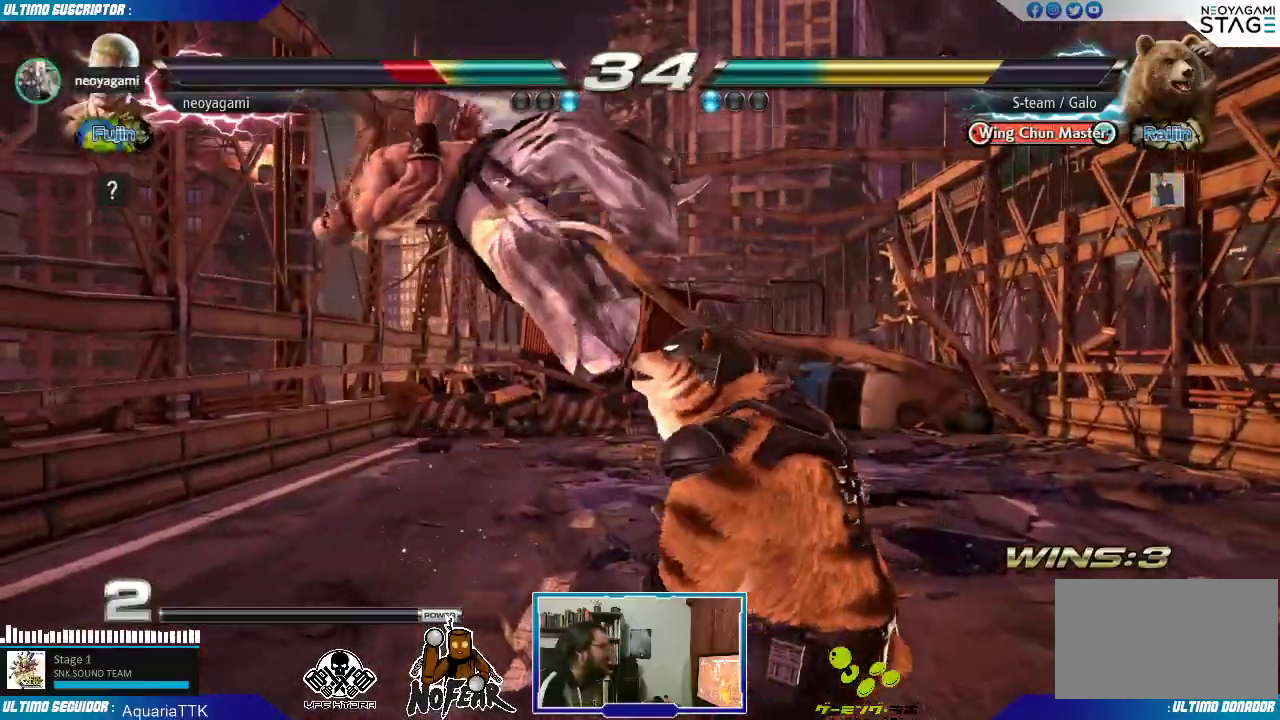
{"dt_ms": 500, "buttons": [], "left_stick": "center", "events": [[100, "L1", "down"], [183, "L1", "up"]]}
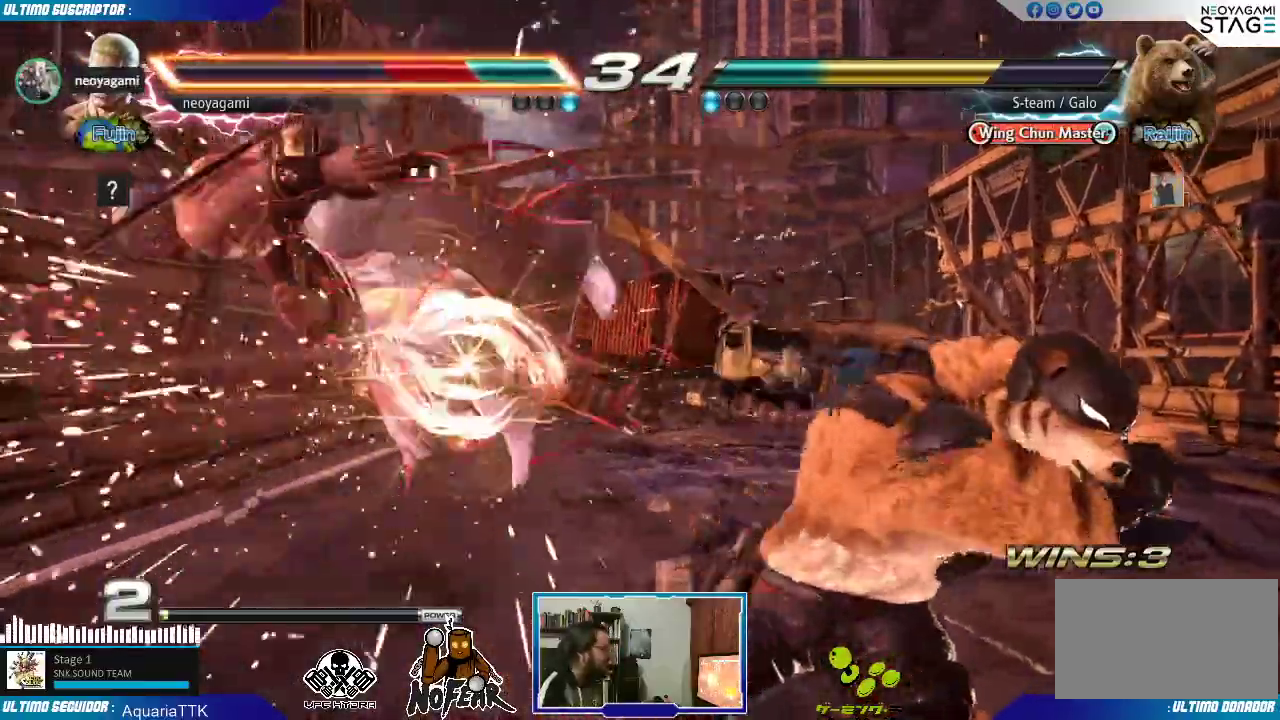
{"dt_ms": 500, "buttons": ["L1"], "left_stick": "center", "events": [[333, "L1", "down"], [367, "L1", "up"], [467, "L1", "down"]]}
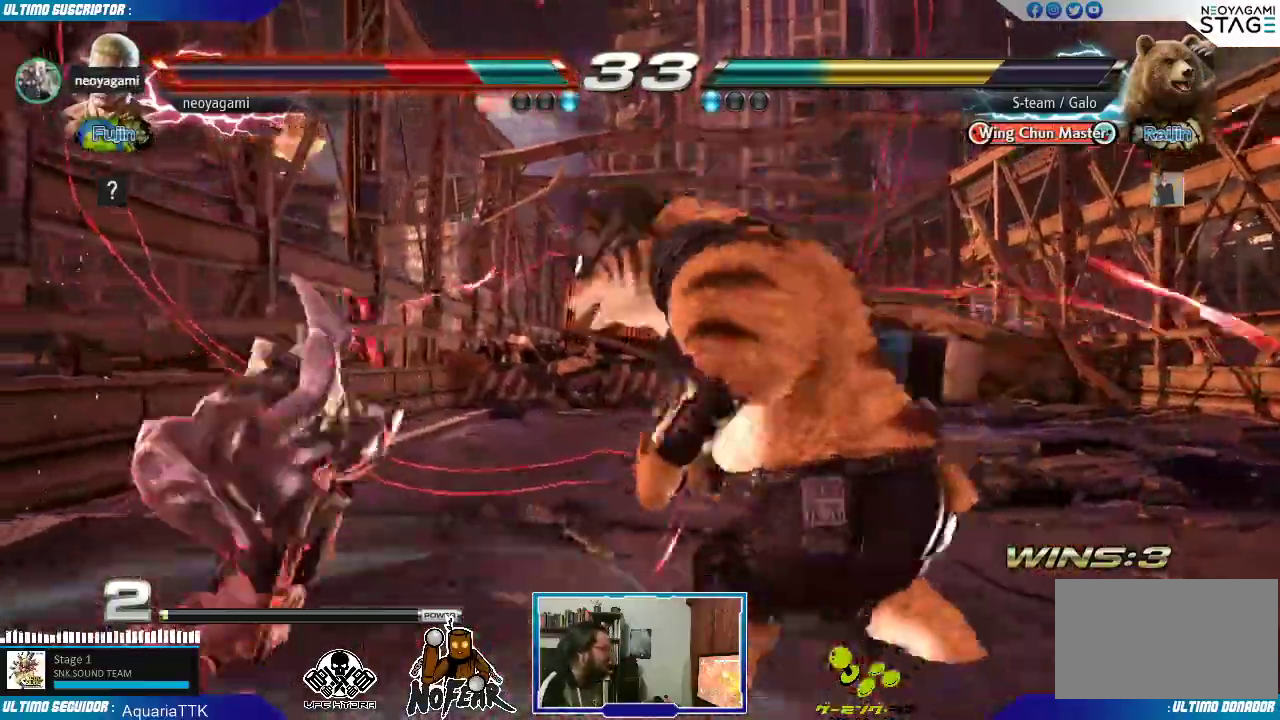
{"dt_ms": 500, "buttons": [], "left_stick": "center", "events": [[17, "L1", "up"], [83, "L1", "down"], [150, "L1", "up"]]}
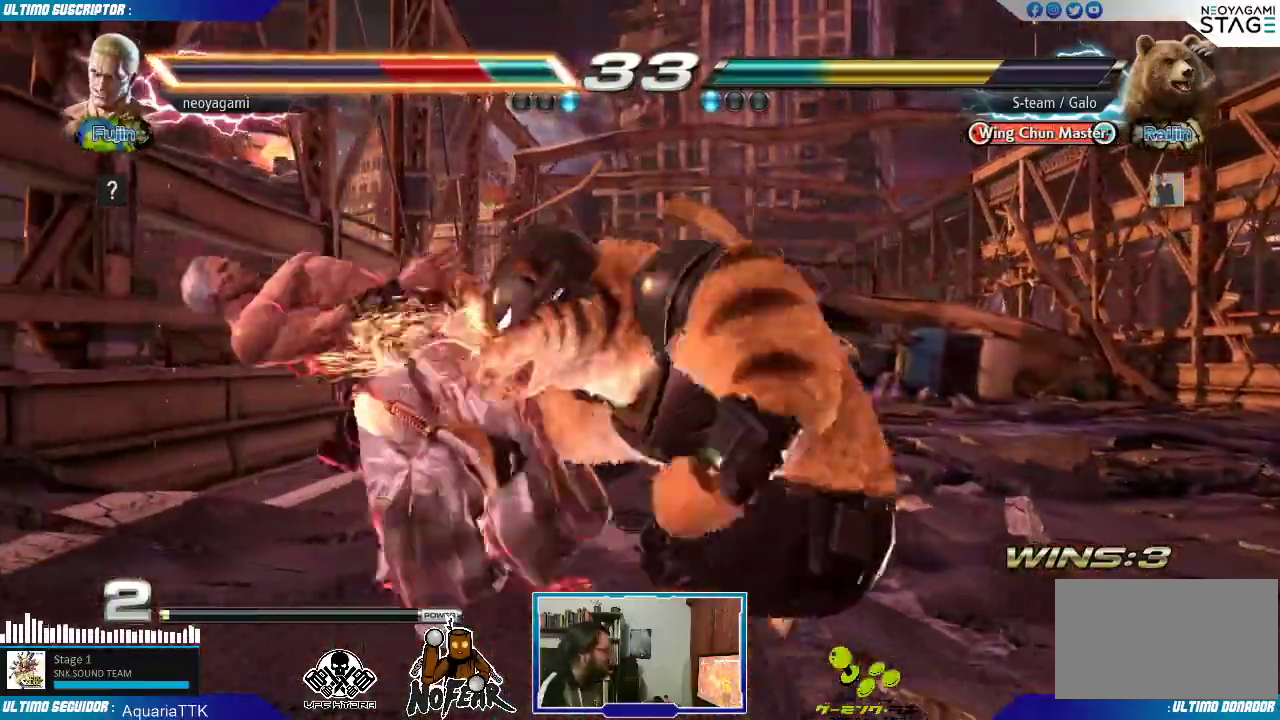
{"dt_ms": 500, "buttons": [], "left_stick": "center", "events": []}
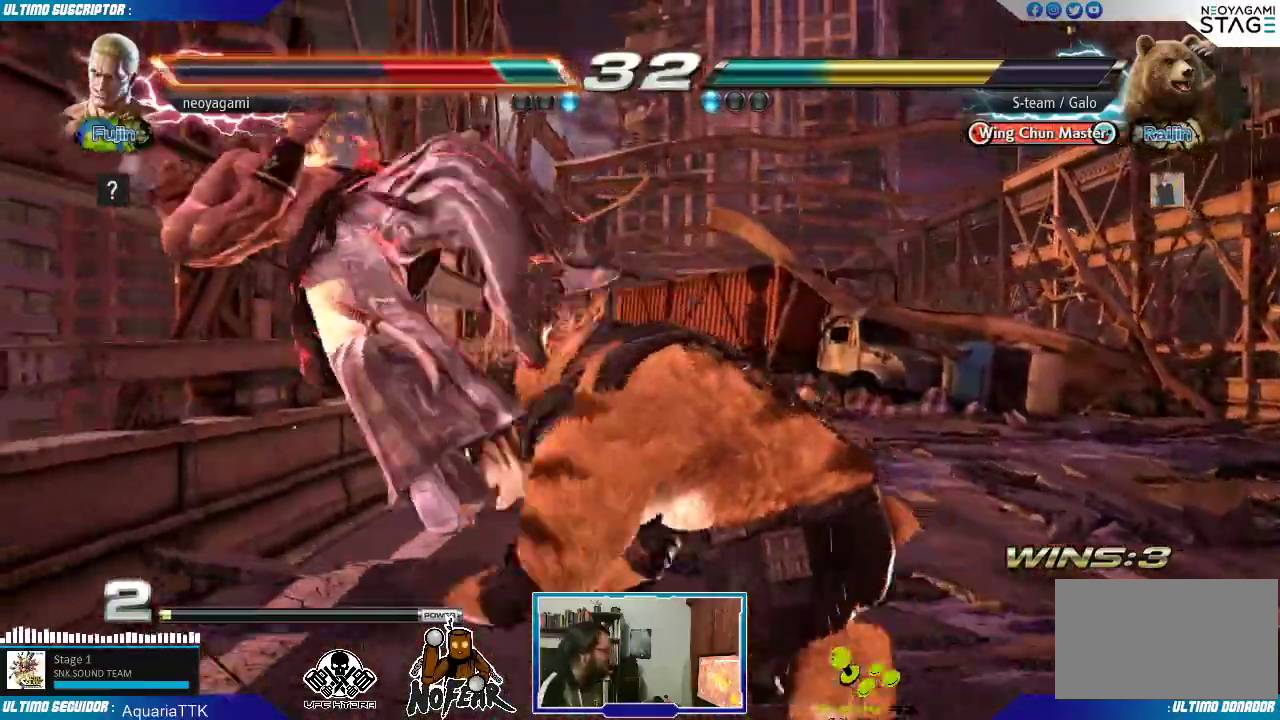
{"dt_ms": 500, "buttons": [], "left_stick": "center", "events": []}
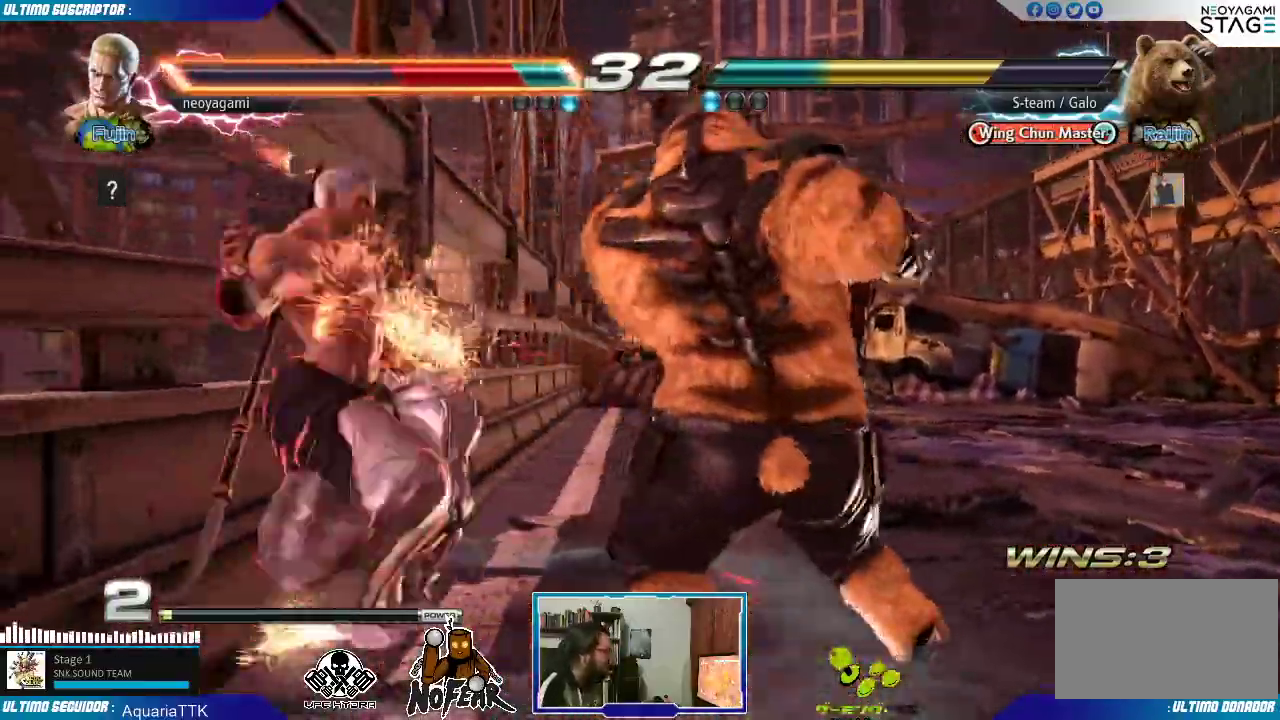
{"dt_ms": 500, "buttons": ["L1"], "left_stick": "center", "events": [[333, "L1", "down"], [383, "L1", "up"], [450, "L1", "down"]]}
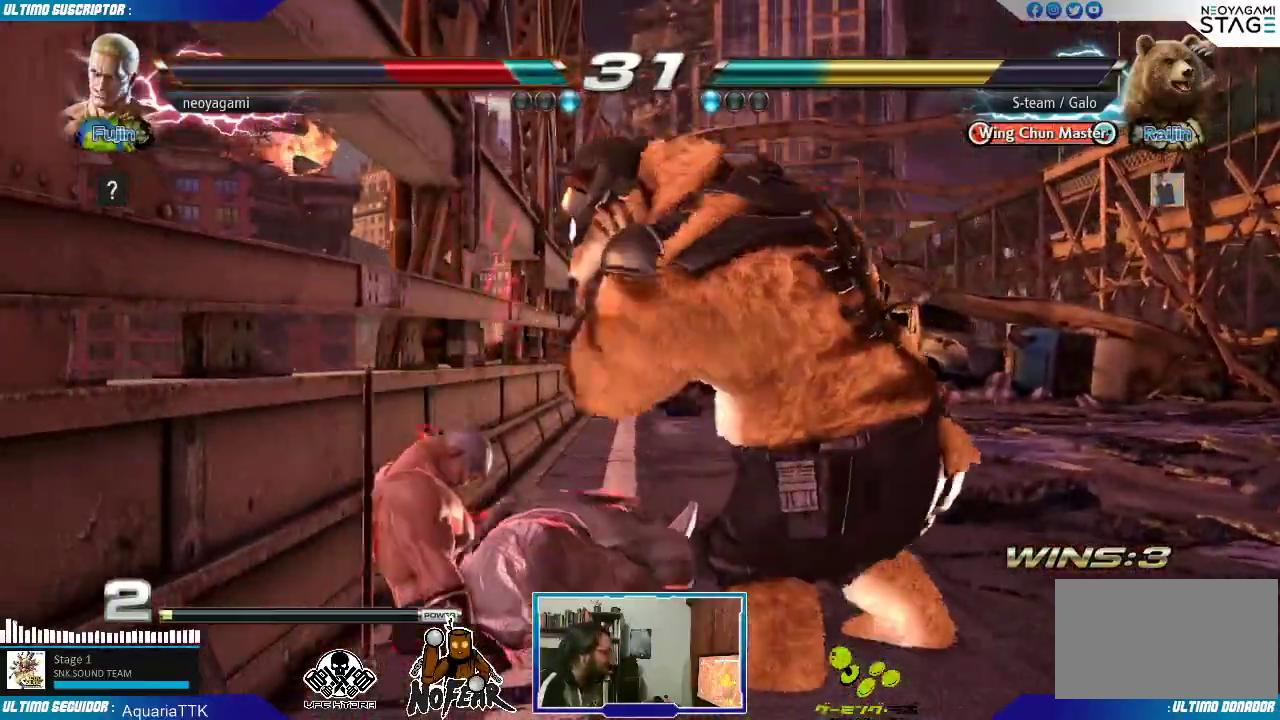
{"dt_ms": 500, "buttons": [], "left_stick": "left", "events": [[17, "L1", "up"], [467, "left_stick", "left"]]}
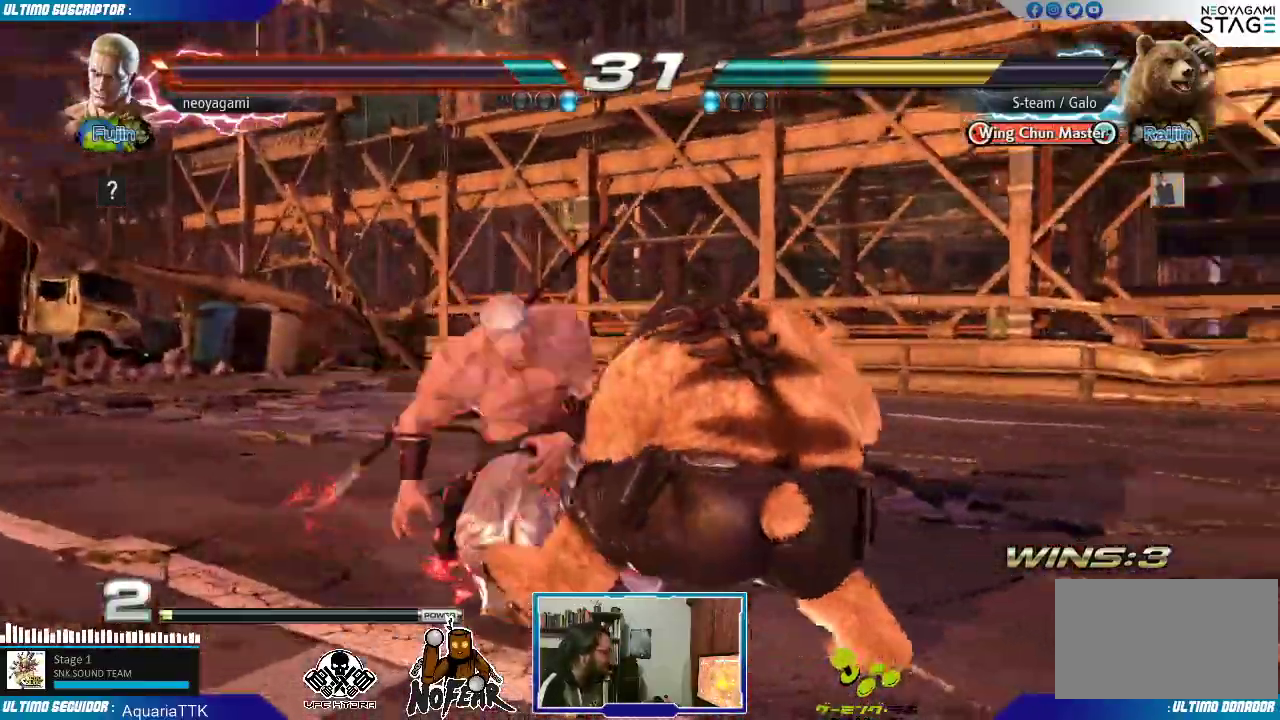
{"dt_ms": 500, "buttons": [], "left_stick": "left"}
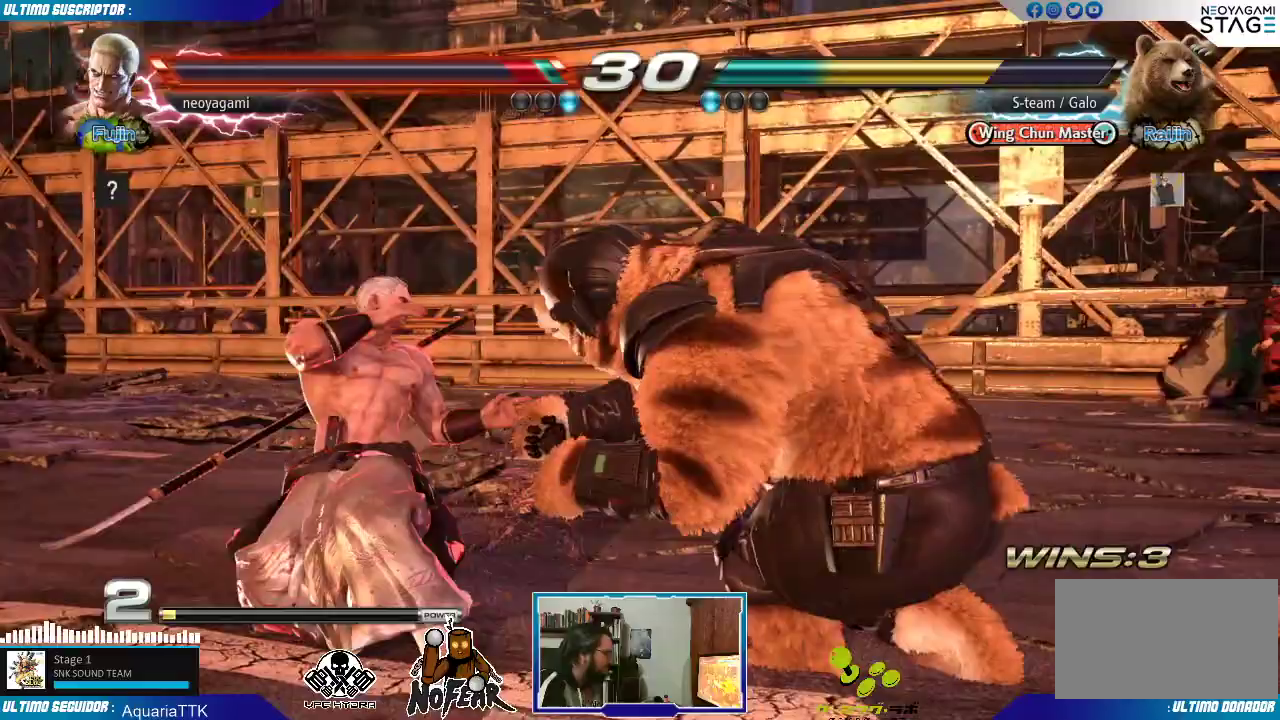
{"dt_ms": 500, "buttons": [], "left_stick": "left", "events": [[17, "left_stick", "center"], [83, "left_stick", "left"], [167, "left_stick", "center"], [217, "left_stick", "left"]]}
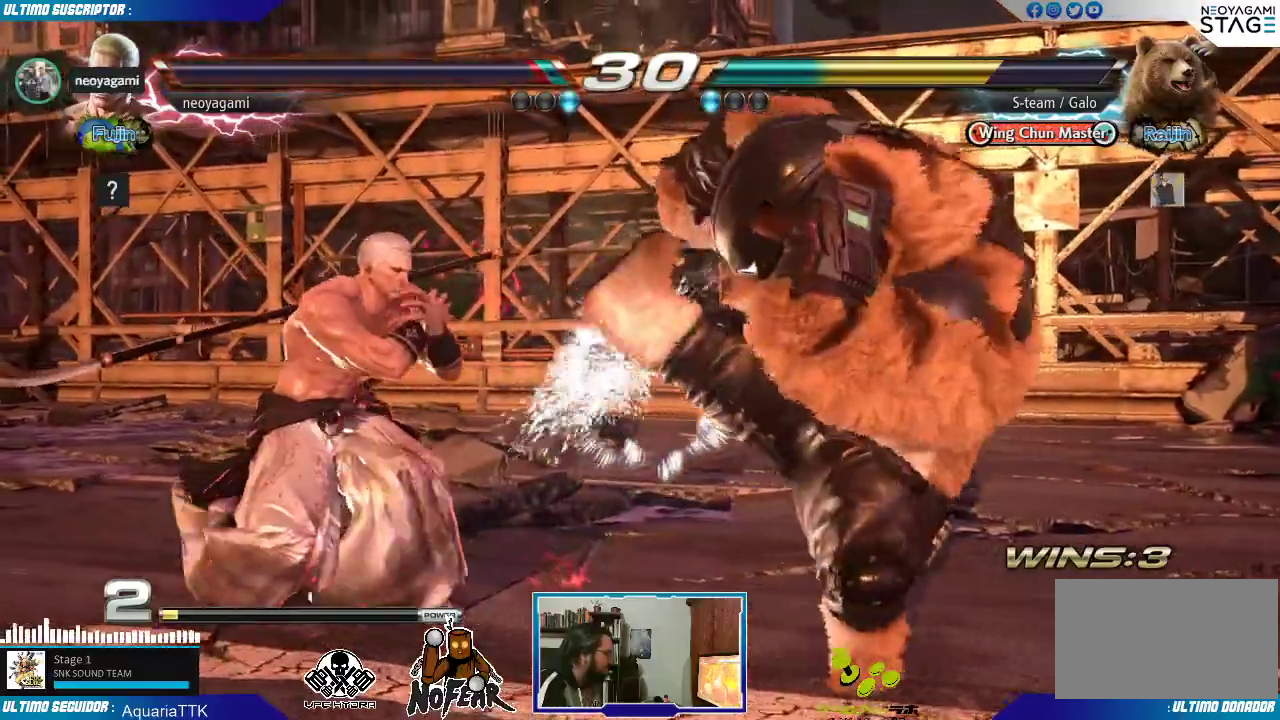
{"dt_ms": 500, "buttons": [], "left_stick": "center", "events": [[67, "L2", "down"], [133, "L2", "up"], [200, "SQUARE", "down"], [250, "SQUARE", "up"], [333, "SQUARE", "down"], [350, "SQUARE", "up"], [433, "left_stick", "center"]]}
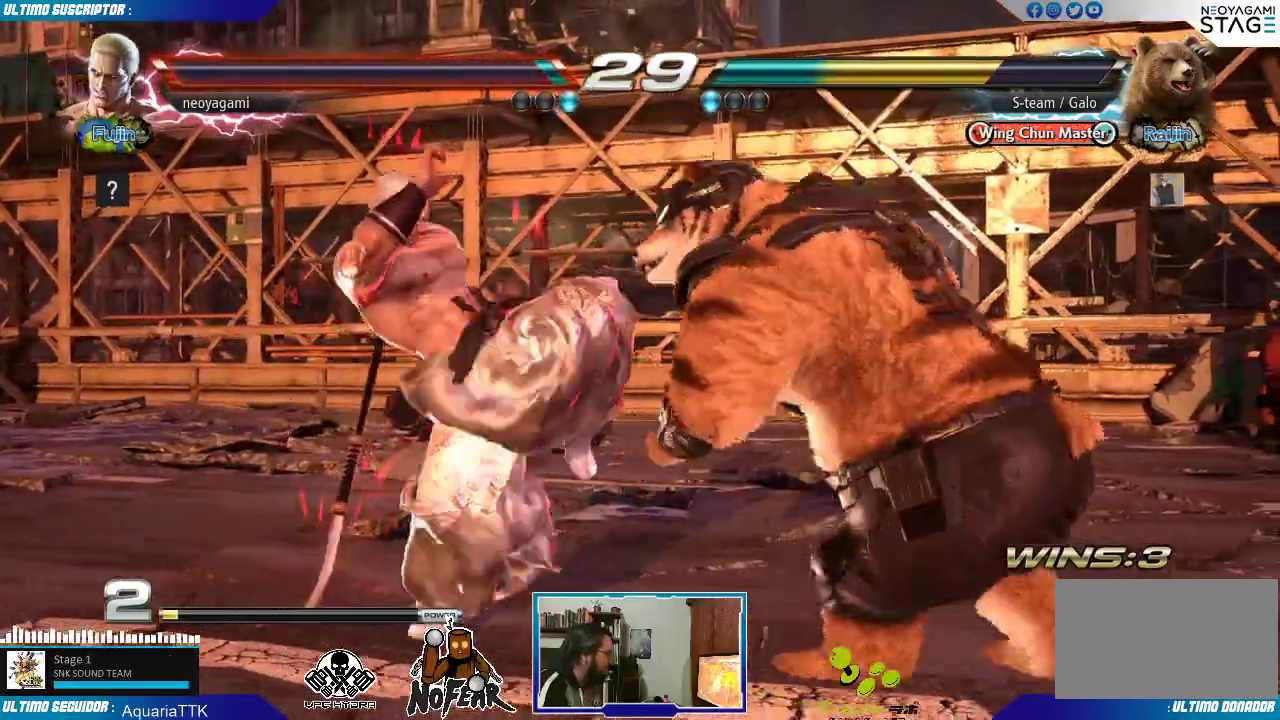
{"dt_ms": 500, "buttons": [], "left_stick": "center", "events": [[133, "L1", "down"], [133, "SQUARE", "down"], [167, "L1", "up"], [167, "SQUARE", "up"], [217, "L1", "down"], [217, "SQUARE", "down"], [267, "SQUARE", "up"], [283, "L1", "up"]]}